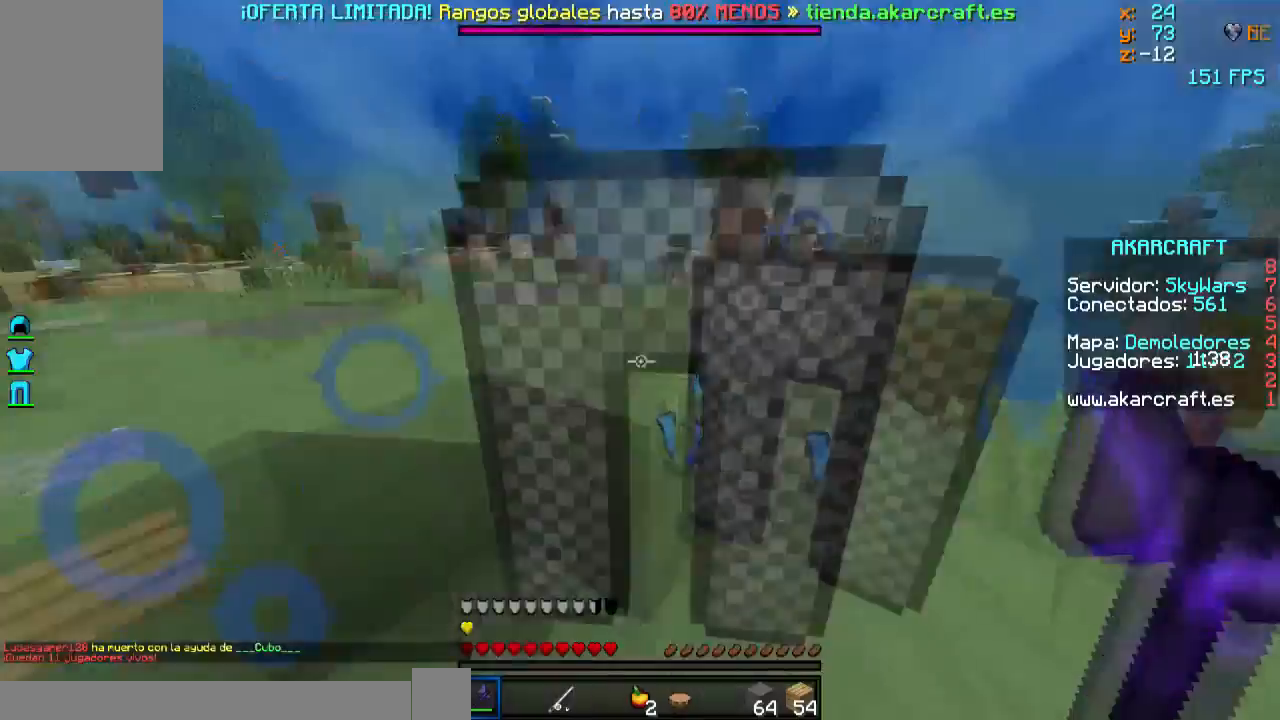
Gameplay with keyboard and mouse; each line is a JSON object with the keys and mouse buttons held at the frame after it. "events" lists presses ("down") and releases ("up") of "a", "d", "s", "w", "mouse_left" and "mouse_right" between this image and that frame as [ms after this image, input, new state], when the widget could be followed in between. "mouse_left", "mouse_right" = the "left", "right" buttons of the "mouse" list. No other keys are recorded. Fast repeated clicks can show as one long hold. Mouse movement is not recorded.
{"keys": [], "mouse": [], "events": [[50, "w", "down"], [150, "a", "down"], [200, "a", "up"], [251, "a", "down"], [451, "a", "up"], [501, "w", "up"]]}
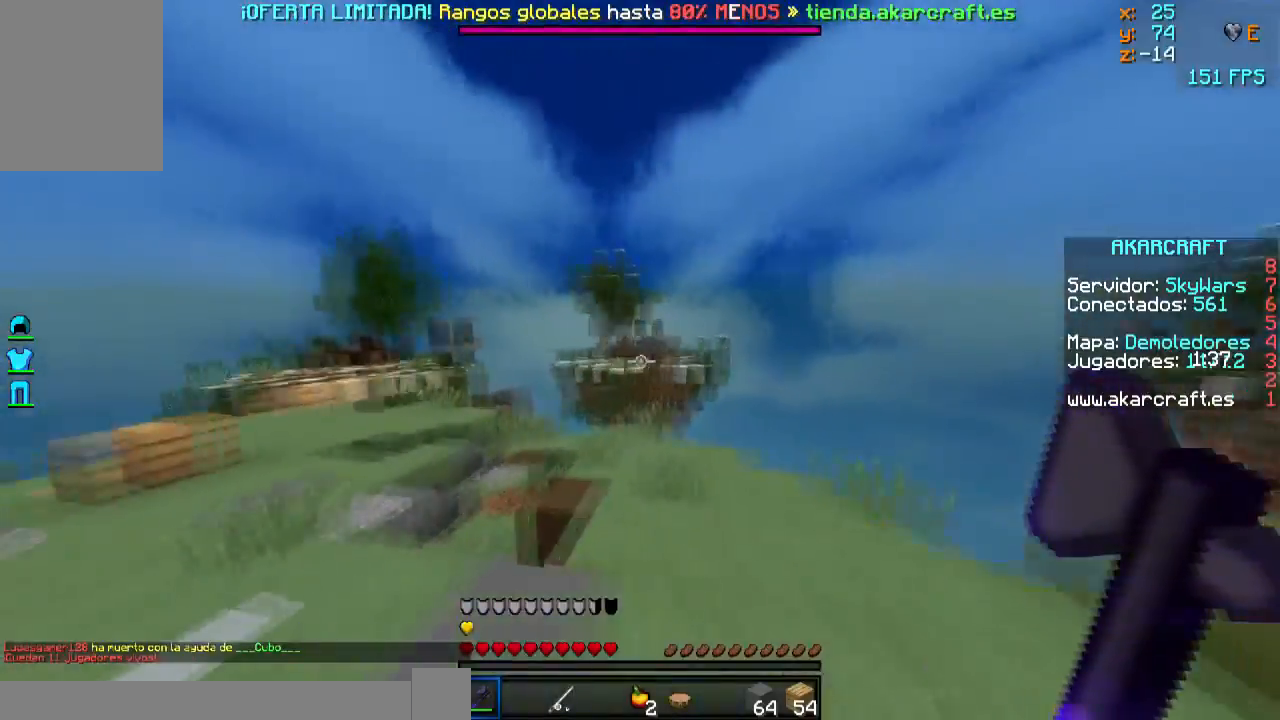
{"keys": [], "mouse": [], "events": []}
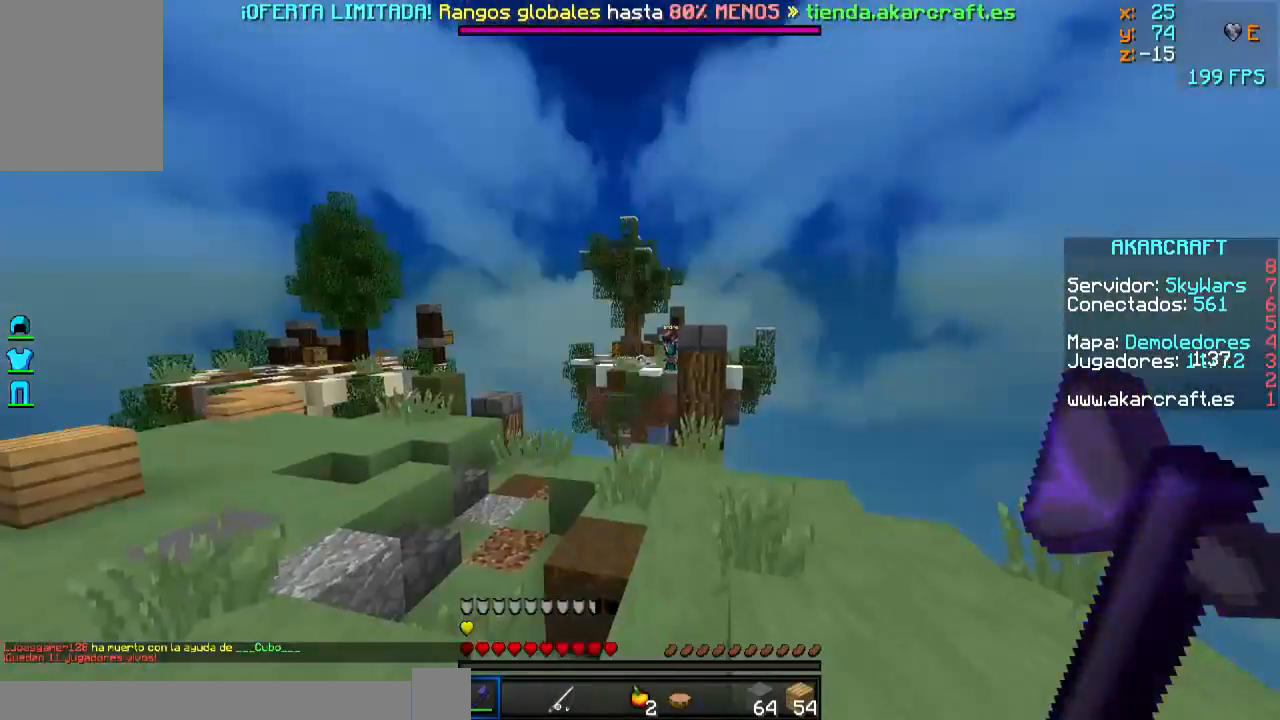
{"keys": ["w"], "mouse": [], "events": [[200, "w", "down"], [301, "d", "down"], [467, "d", "up"]]}
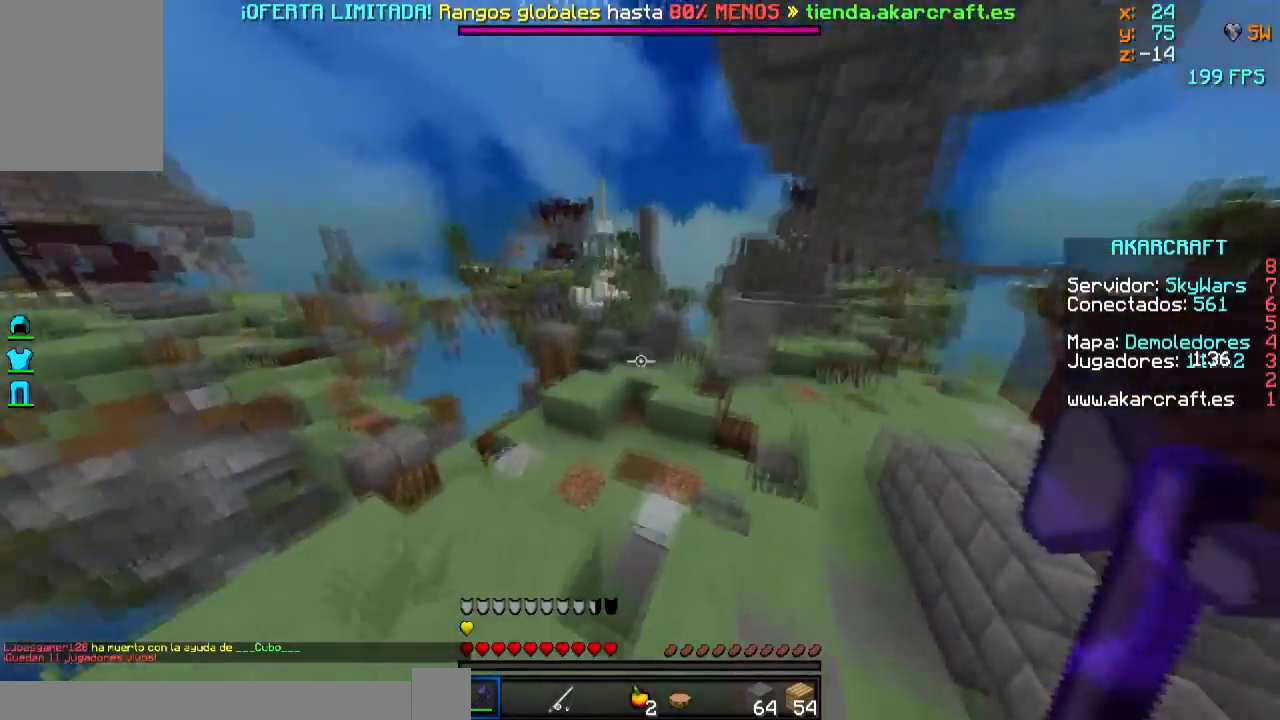
{"keys": ["w"], "mouse": [], "events": []}
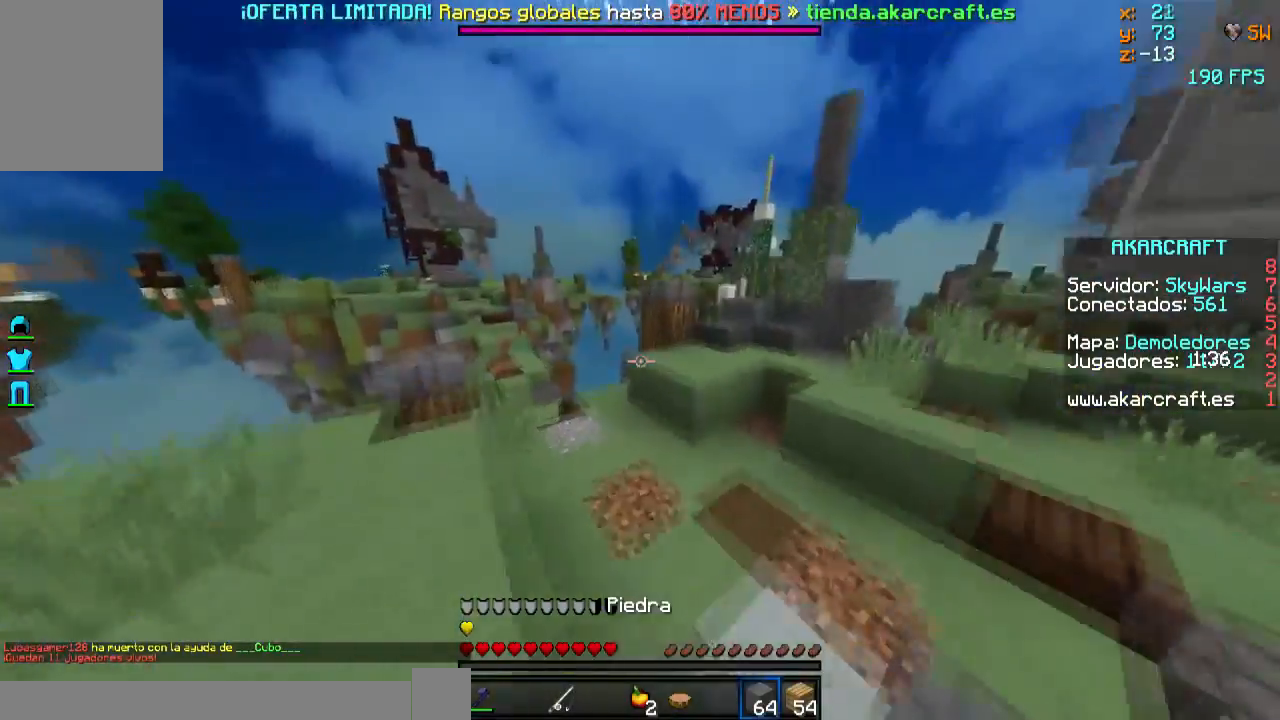
{"keys": ["a", "w"], "mouse": [], "events": [[451, "a", "down"]]}
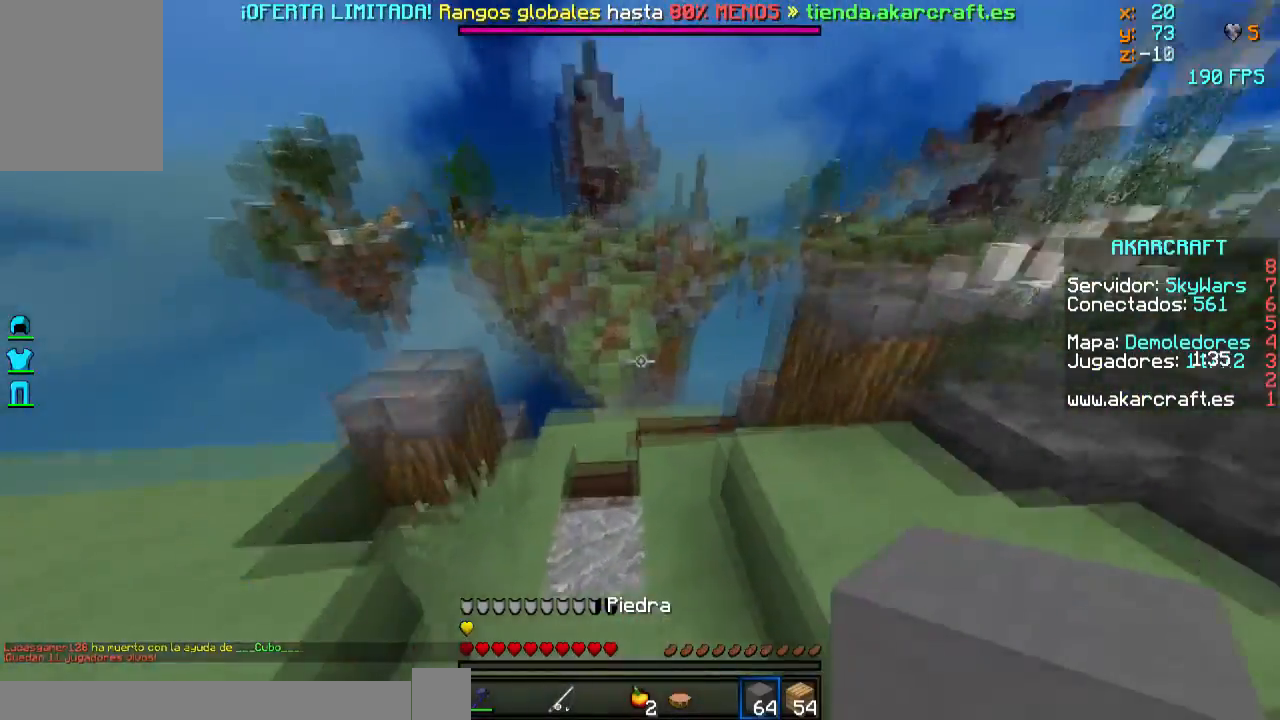
{"keys": ["w"], "mouse": [], "events": [[250, "a", "up"]]}
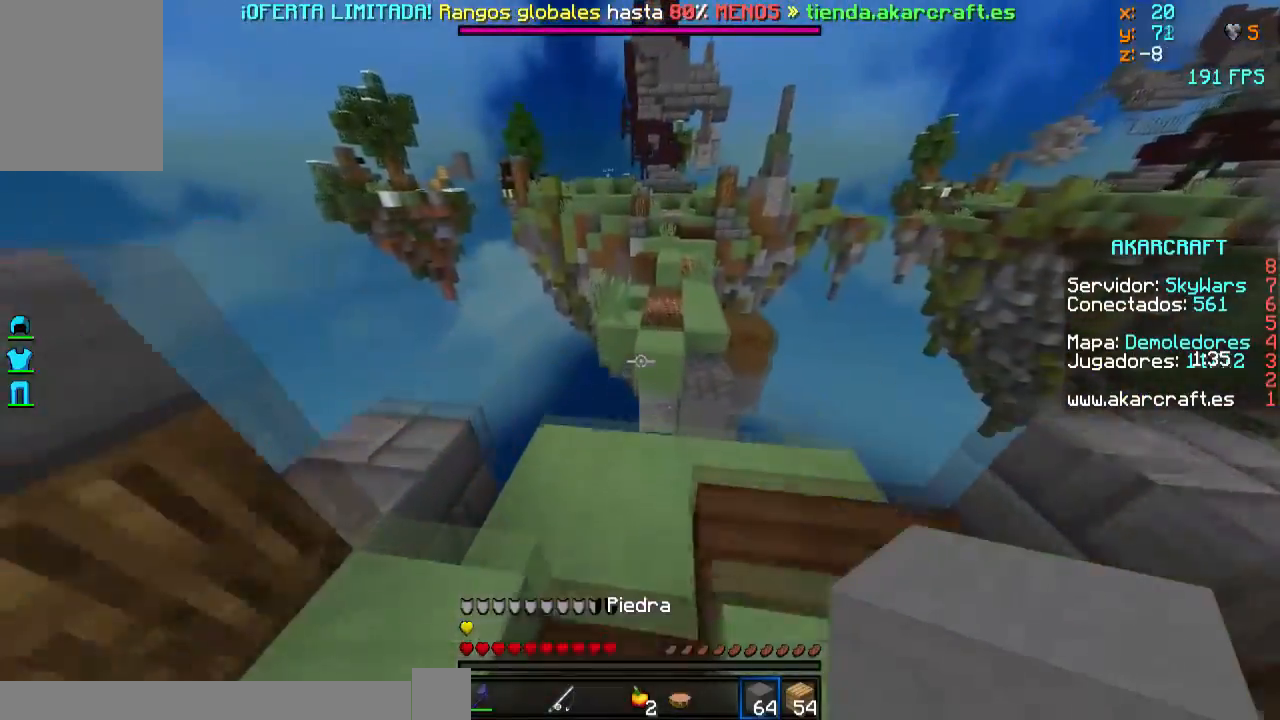
{"keys": ["w"], "mouse": [], "events": []}
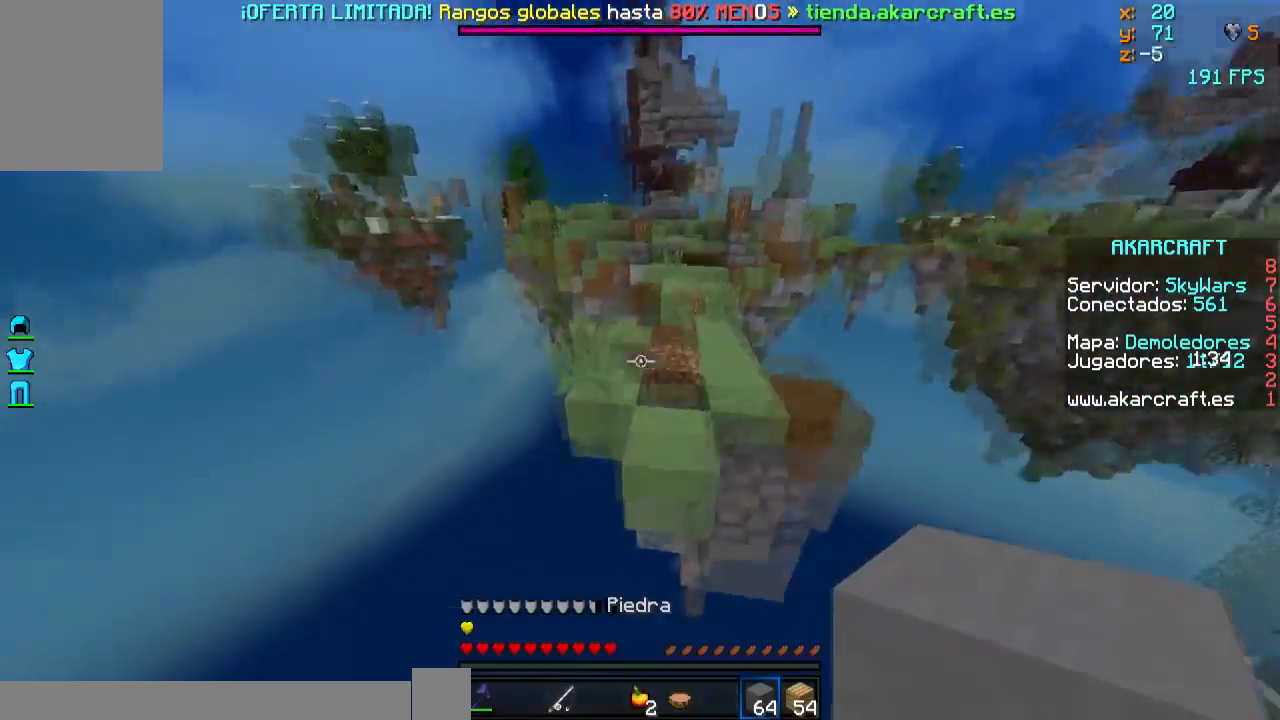
{"keys": ["d", "w"], "mouse": [], "events": [[150, "d", "down"], [150, "mouse_left", "down"], [250, "mouse_left", "up"]]}
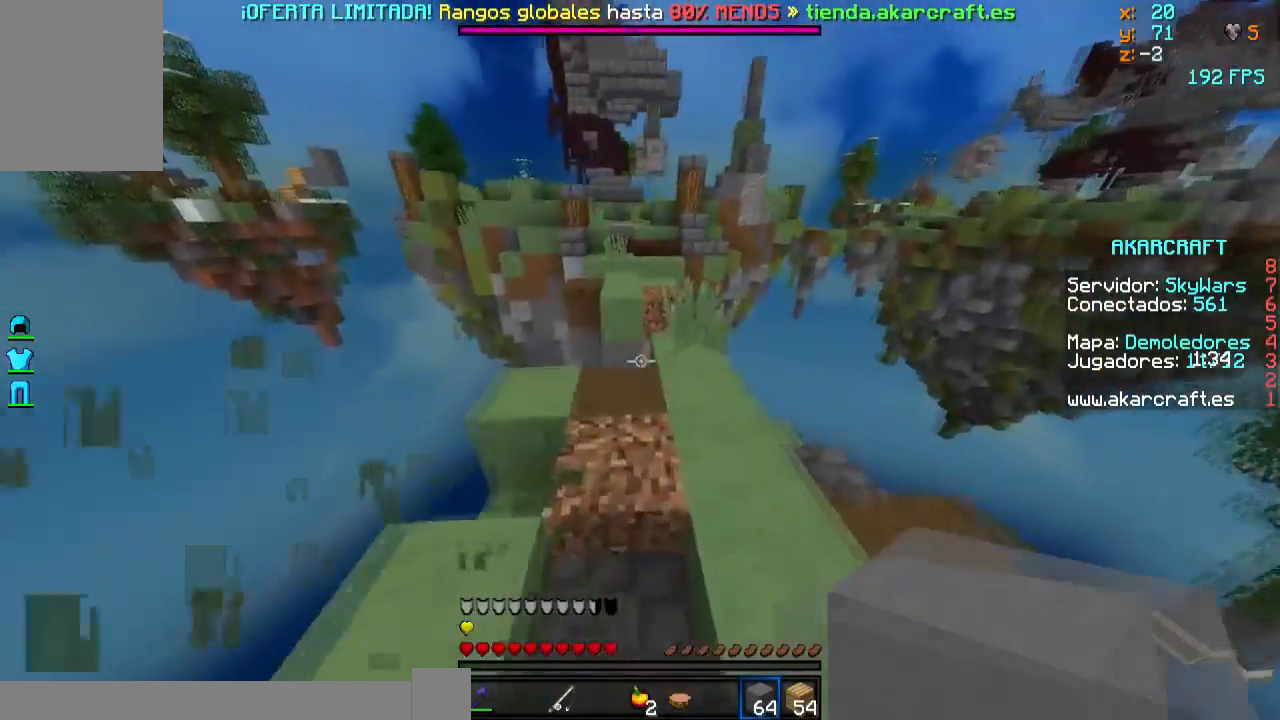
{"keys": ["w"], "mouse": [], "events": [[200, "d", "up"], [251, "mouse_left", "down"], [351, "mouse_left", "up"]]}
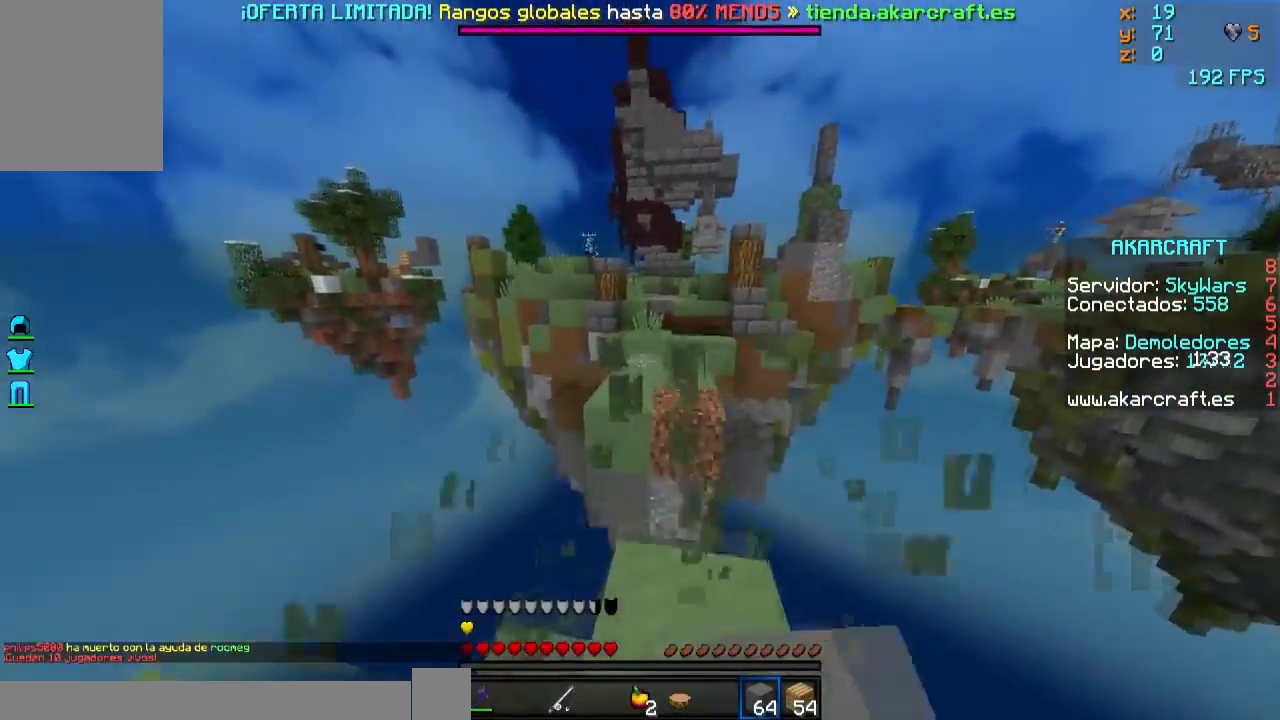
{"keys": ["w"], "mouse": [], "events": []}
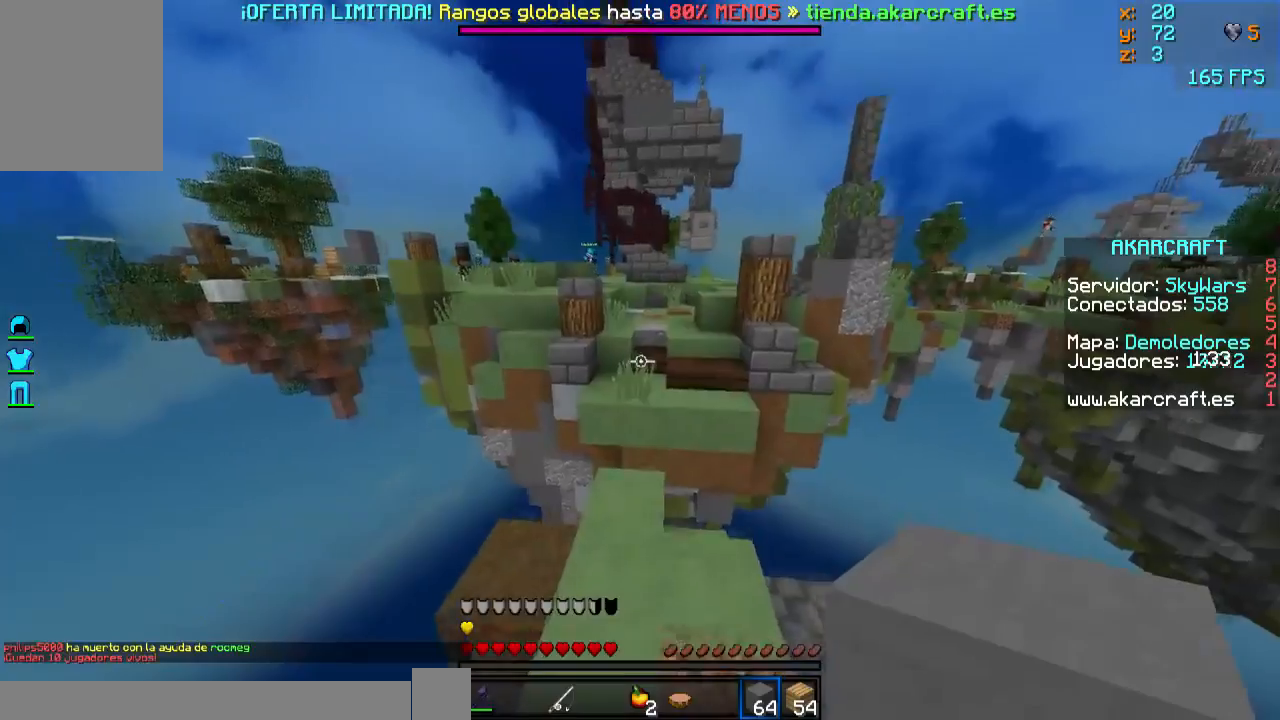
{"keys": ["w"], "mouse": [], "events": [[401, "mouse_left", "down"], [501, "mouse_left", "up"]]}
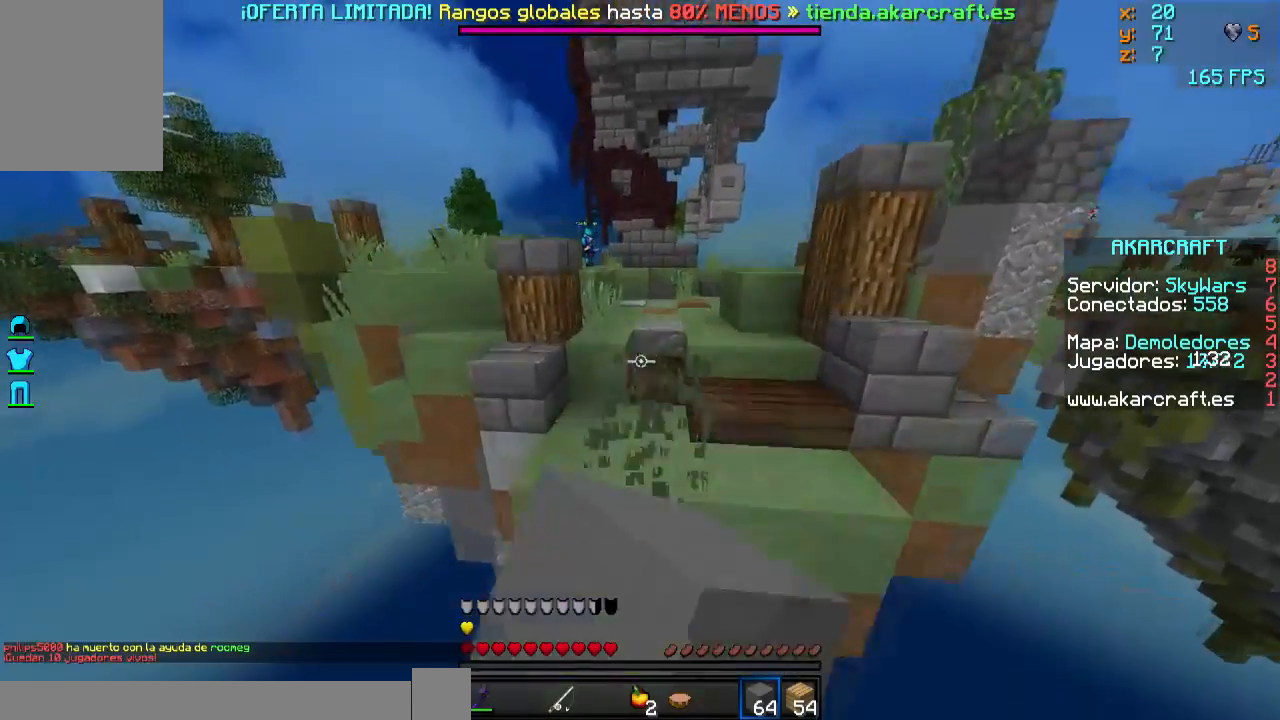
{"keys": ["d", "w"], "mouse": [], "events": [[400, "d", "down"]]}
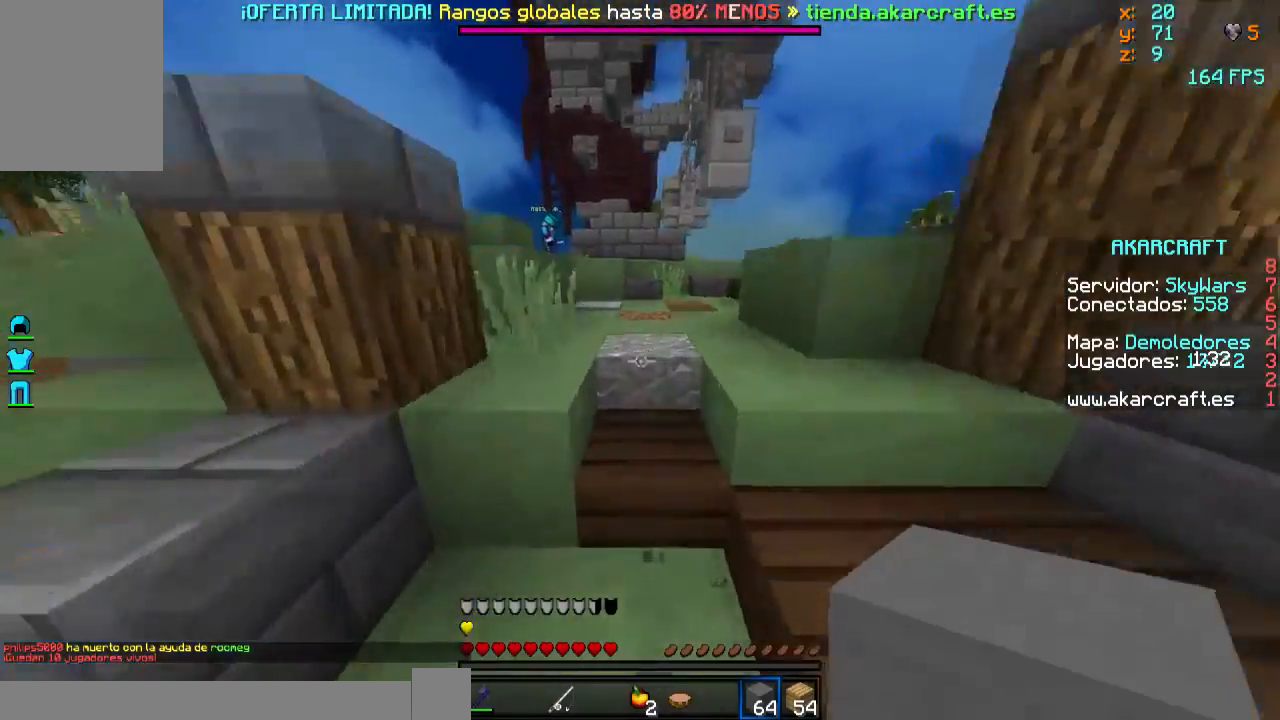
{"keys": ["w"], "mouse": [], "events": [[100, "d", "up"]]}
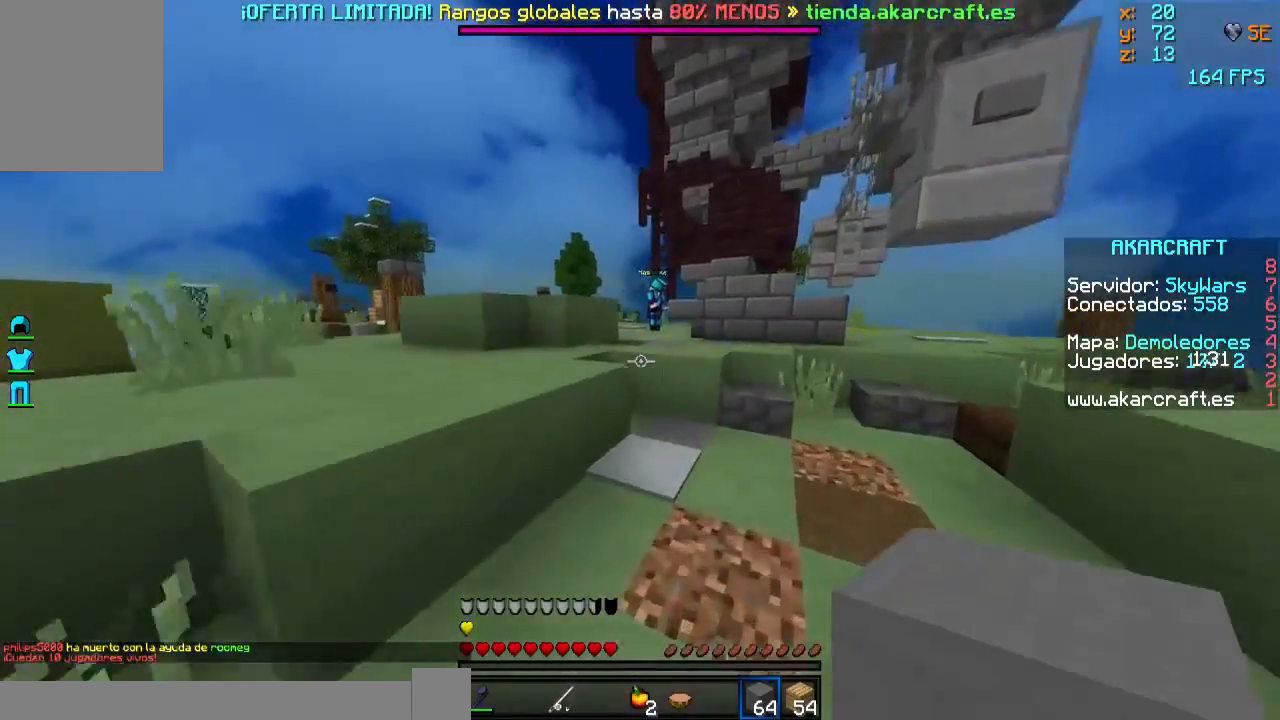
{"keys": ["a", "w"], "mouse": [], "events": [[100, "a", "down"], [300, "mouse_right", "down"], [450, "mouse_right", "up"]]}
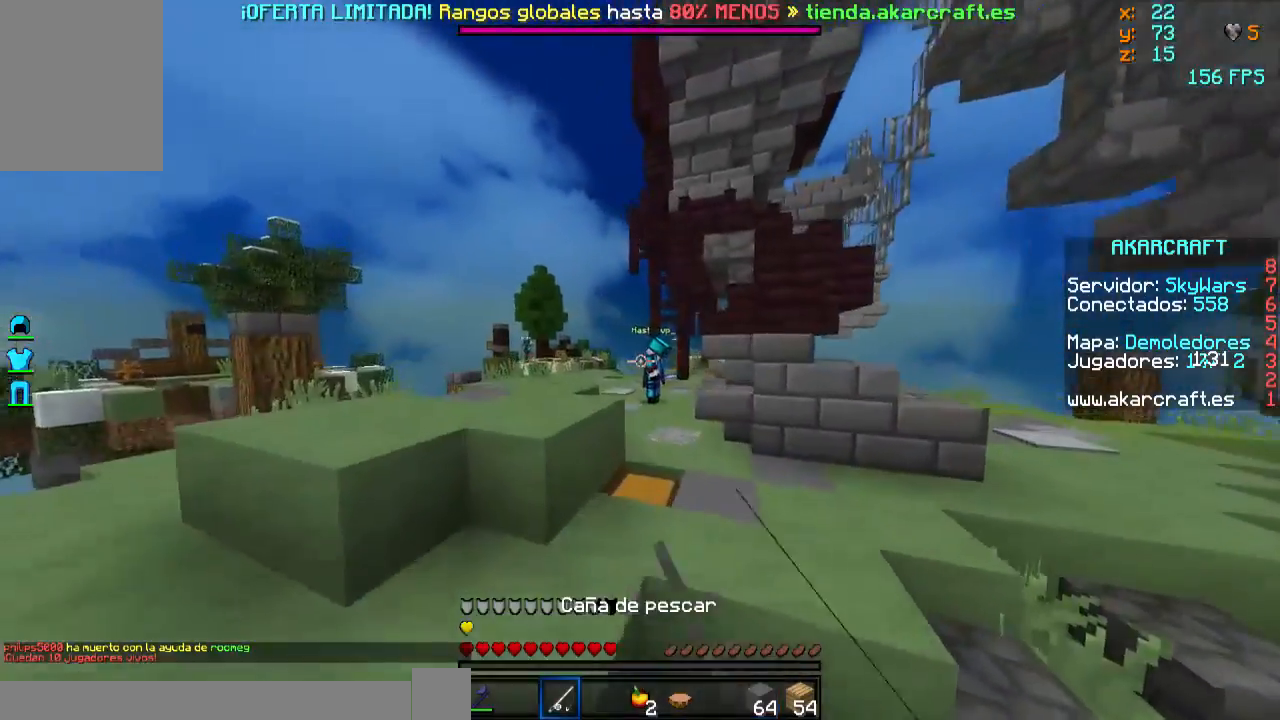
{"keys": ["a", "w"], "mouse": [], "events": [[50, "a", "up"], [200, "mouse_right", "down"], [251, "a", "down"], [251, "mouse_right", "up"], [351, "mouse_right", "down"], [451, "mouse_right", "up"]]}
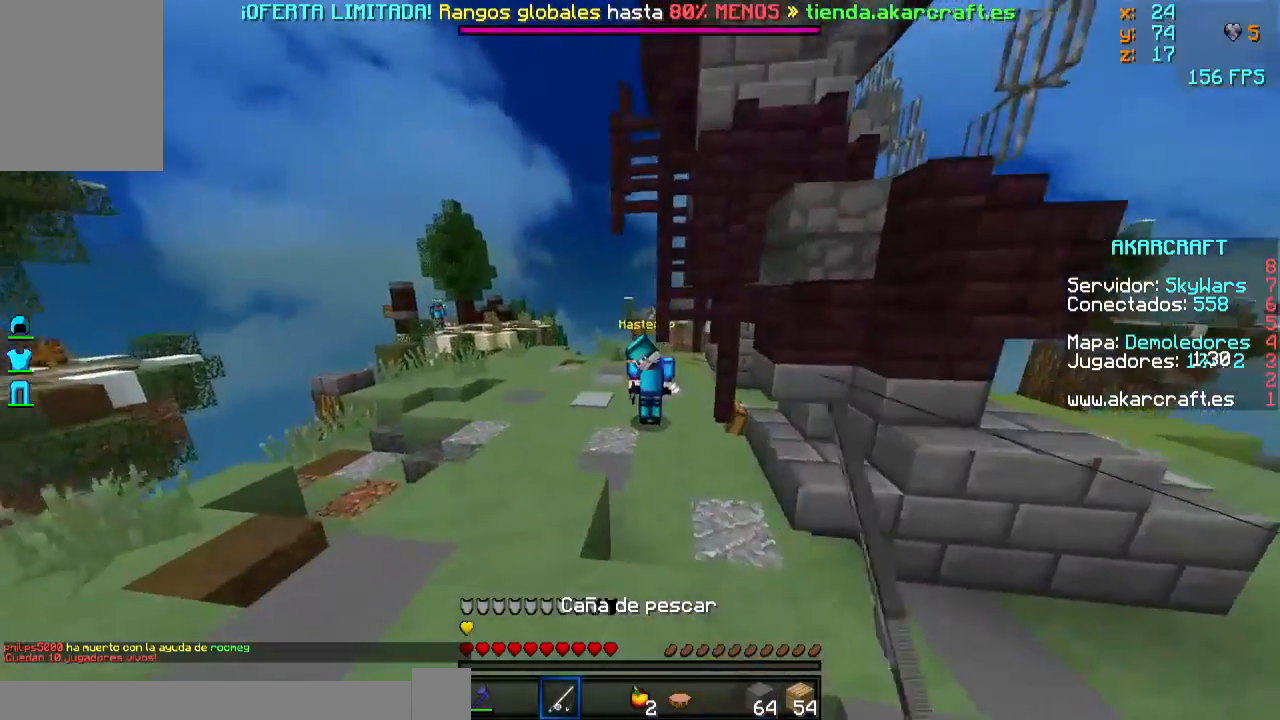
{"keys": ["w"], "mouse": [], "events": [[50, "a", "up"], [200, "a", "down"], [450, "mouse_left", "down"], [500, "a", "up"], [500, "mouse_left", "up"]]}
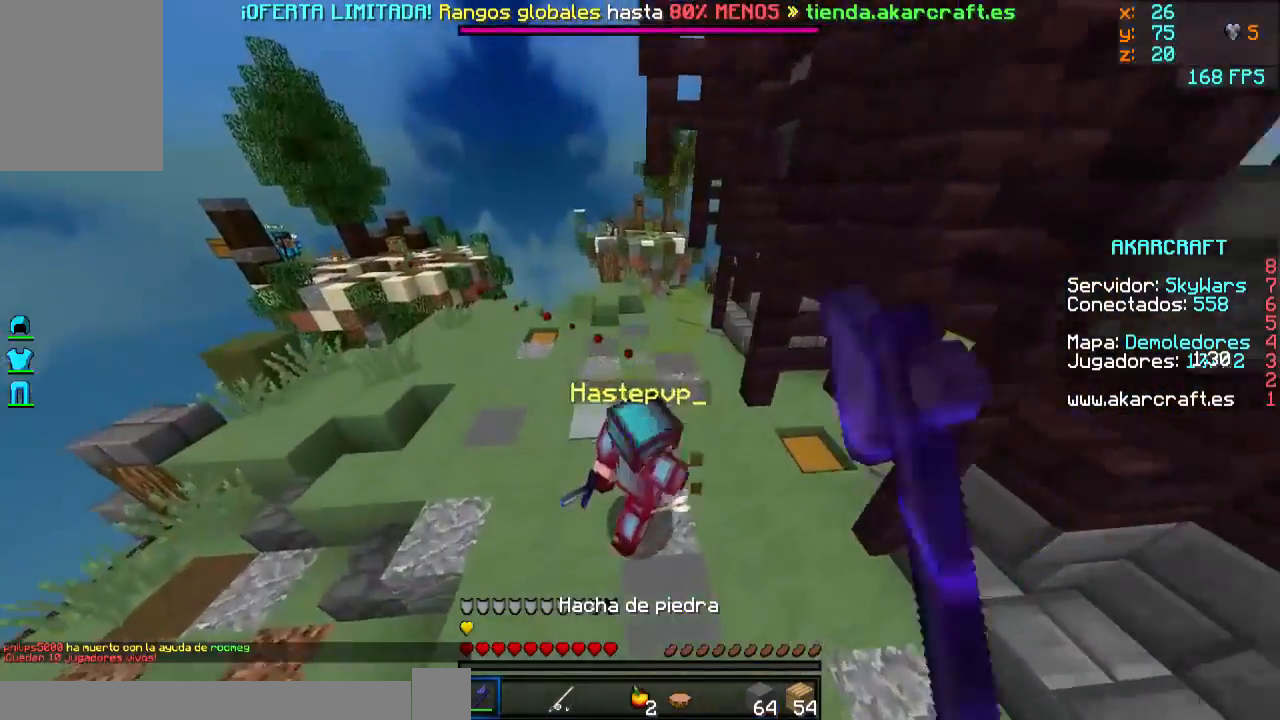
{"keys": [], "mouse": ["left"], "events": [[100, "d", "down"], [100, "mouse_left", "down"], [150, "w", "up"], [200, "d", "up"], [200, "mouse_left", "up"], [251, "mouse_left", "down"], [301, "mouse_left", "up"], [301, "s", "down"], [401, "mouse_left", "down"], [401, "s", "up"]]}
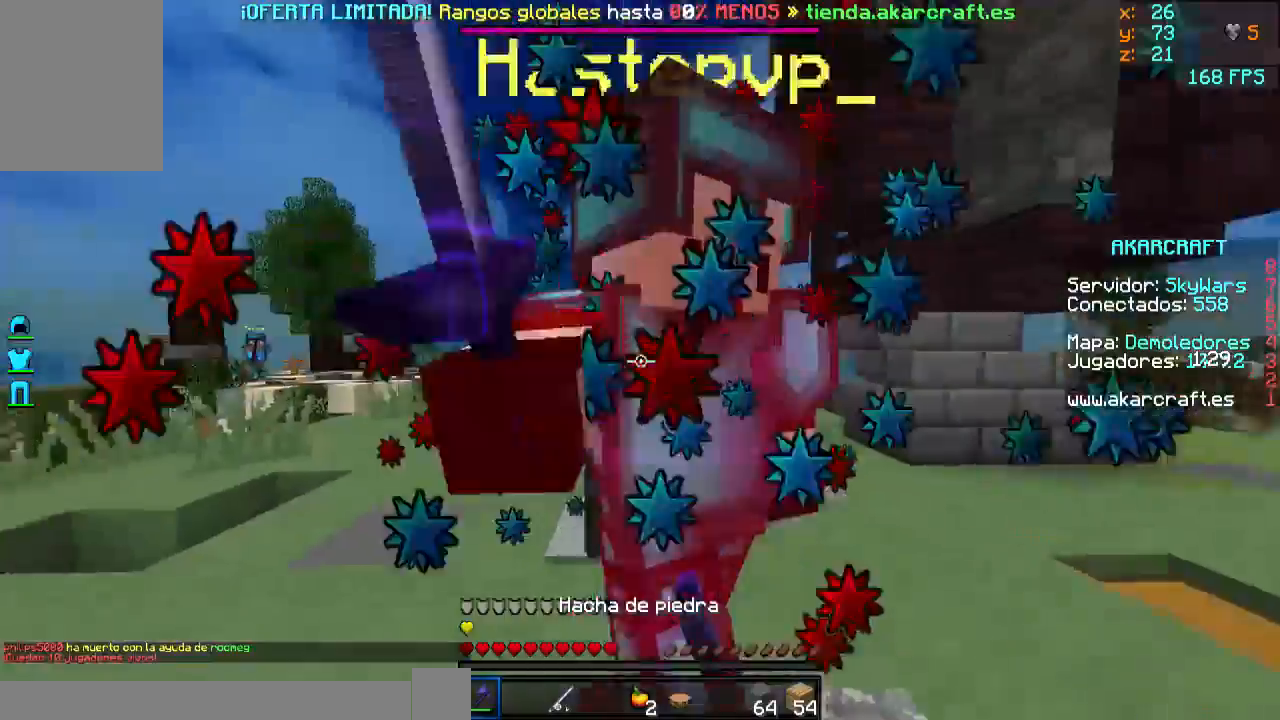
{"keys": ["w"], "mouse": ["left"], "events": [[17, "mouse_left", "up"], [67, "d", "down"], [67, "mouse_left", "down"], [117, "mouse_left", "up"], [167, "mouse_left", "down"], [167, "w", "down"], [267, "mouse_left", "up"], [317, "mouse_left", "down"], [367, "d", "up"], [367, "w", "up"], [417, "mouse_left", "up"], [467, "mouse_left", "down"], [467, "w", "down"]]}
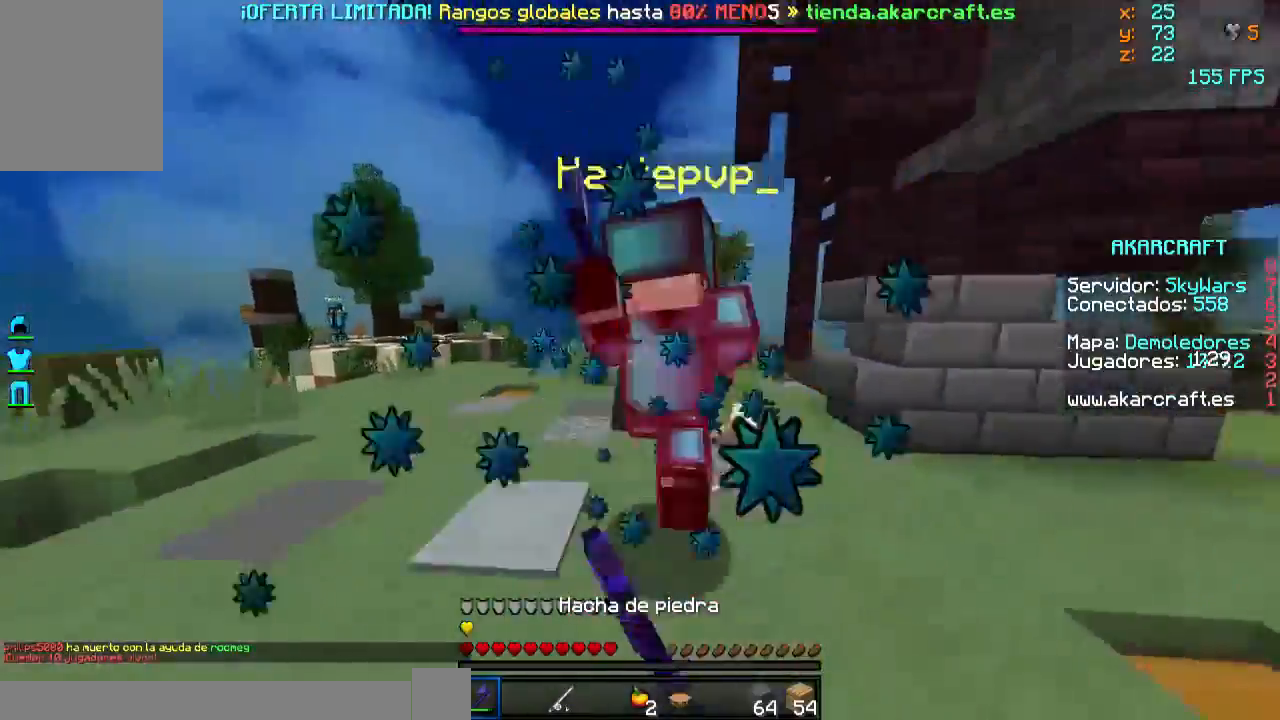
{"keys": ["w"], "mouse": ["left"], "events": [[16, "d", "down"], [66, "mouse_left", "up"], [116, "mouse_left", "down"], [216, "mouse_left", "up"], [216, "w", "up"], [267, "mouse_left", "down"], [367, "d", "up"], [367, "mouse_left", "up"], [417, "mouse_left", "down"], [467, "w", "down"]]}
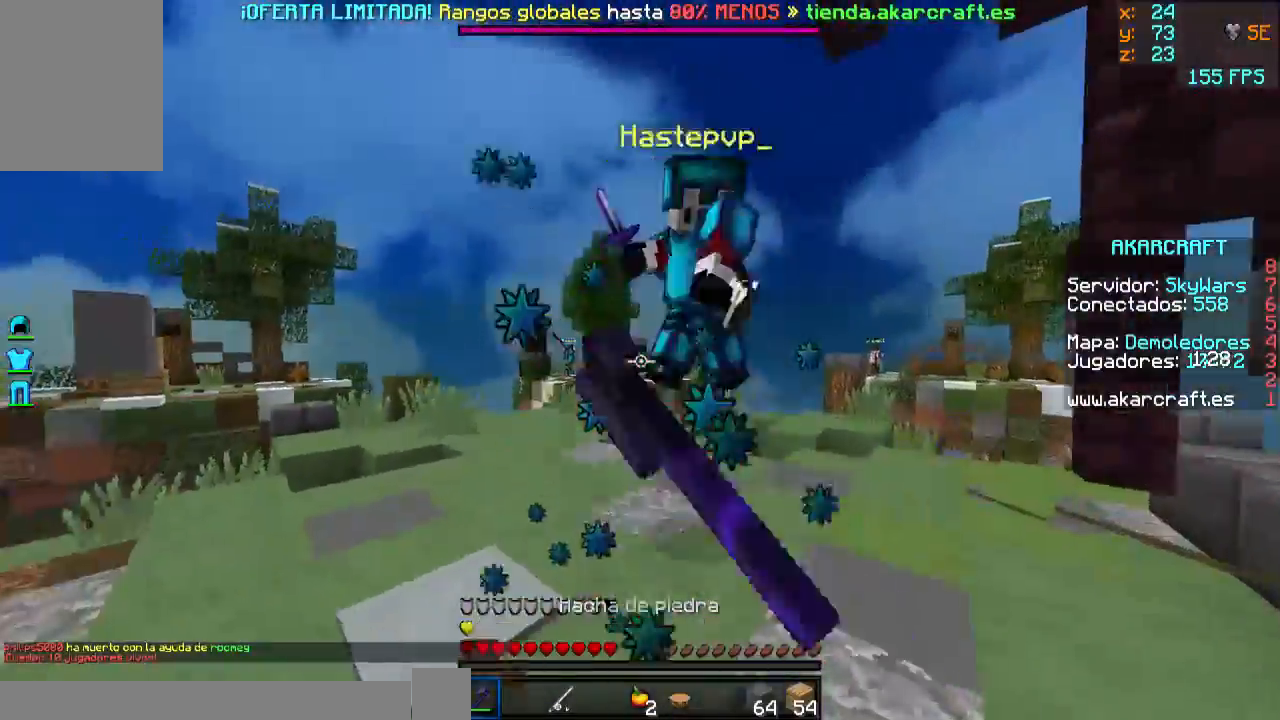
{"keys": ["a", "w"], "mouse": ["right"], "events": [[17, "a", "down"], [17, "mouse_left", "up"], [117, "mouse_left", "down"], [167, "mouse_left", "up"], [267, "mouse_left", "down"], [367, "mouse_left", "up"], [417, "mouse_right", "down"]]}
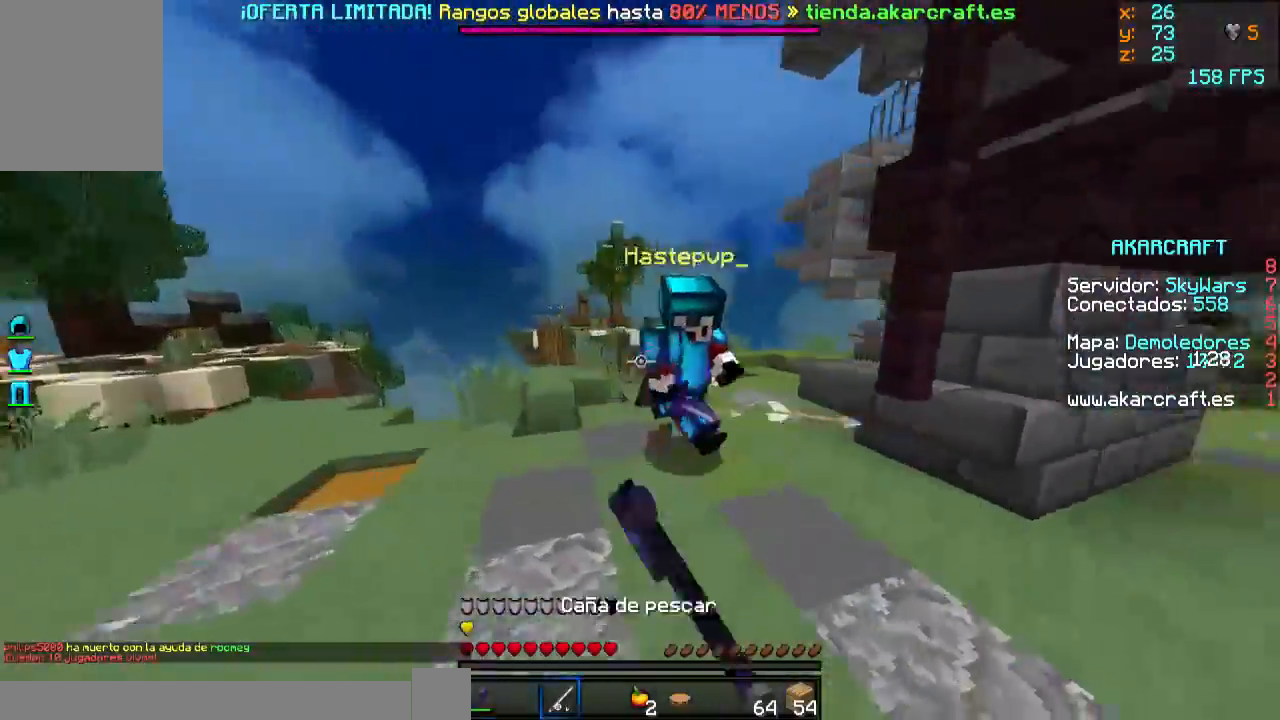
{"keys": ["d", "w"], "mouse": ["left"], "events": [[66, "mouse_right", "up"], [166, "mouse_left", "down"], [216, "mouse_left", "up"], [267, "a", "up"], [267, "d", "down"], [317, "mouse_left", "down"], [367, "mouse_left", "up"], [467, "mouse_left", "down"]]}
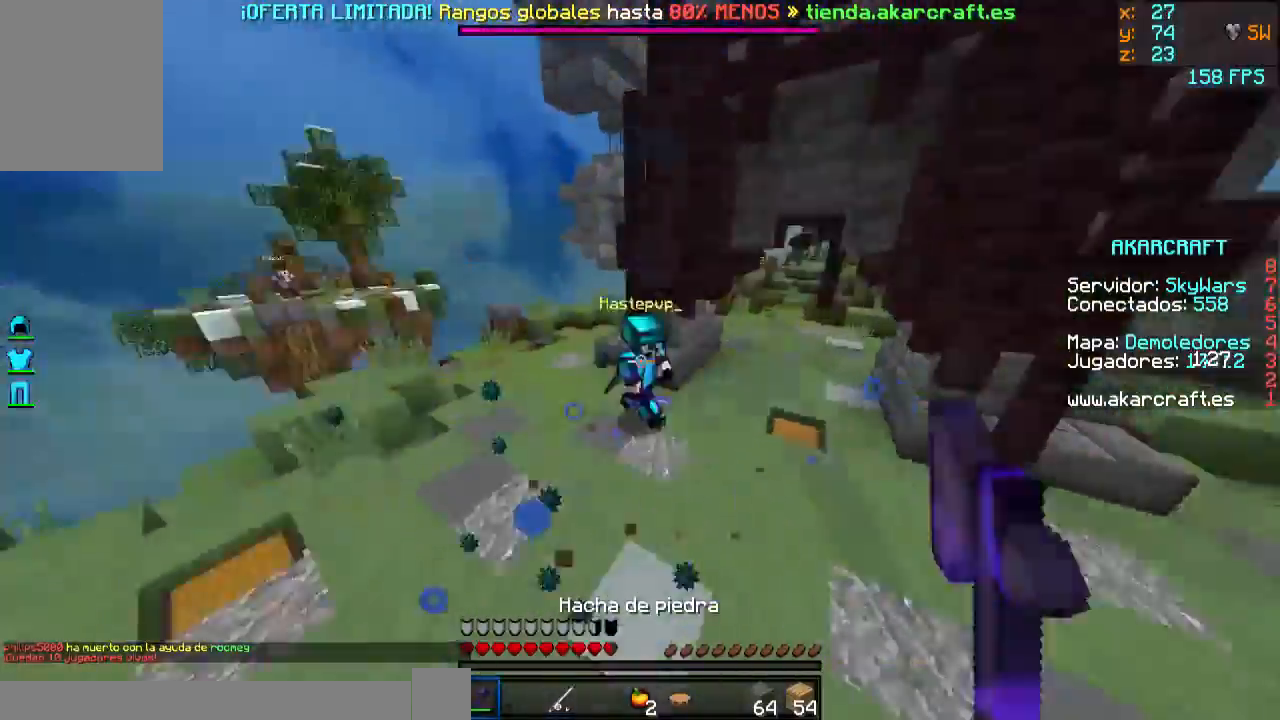
{"keys": ["d", "w"], "mouse": [], "events": [[17, "mouse_left", "up"], [117, "mouse_right", "down"], [267, "mouse_right", "up"]]}
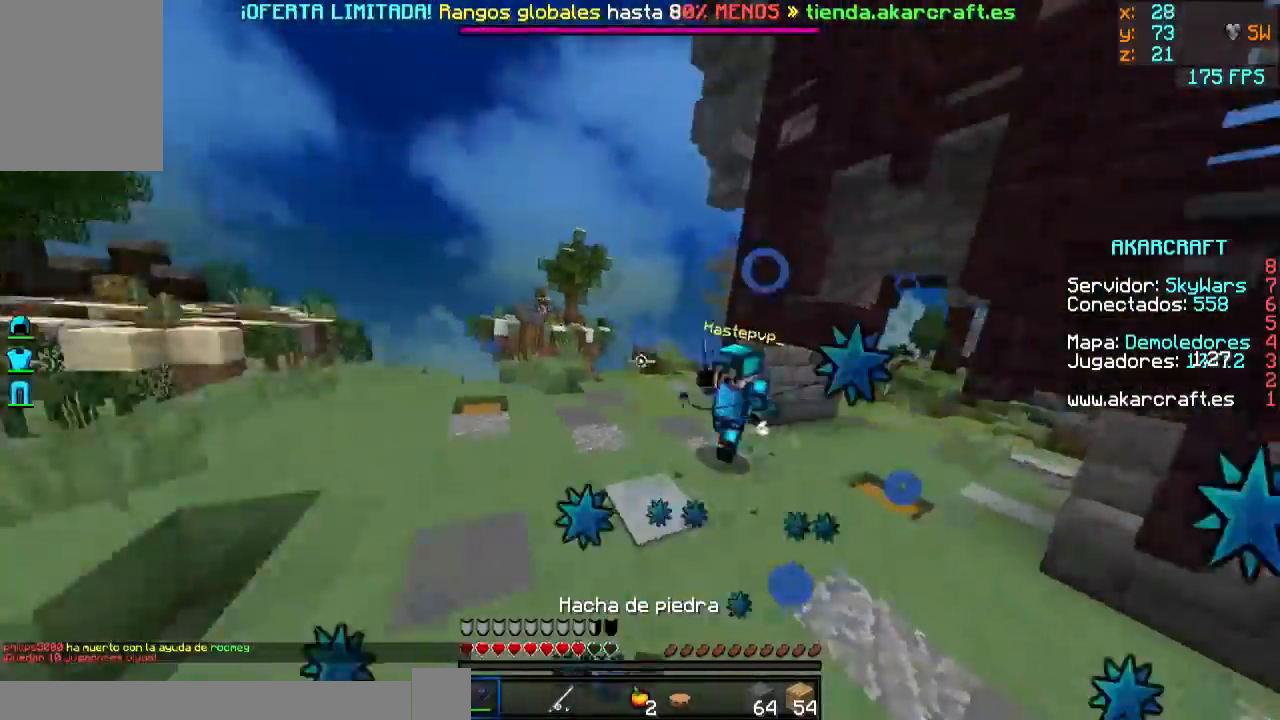
{"keys": ["d", "w"], "mouse": [], "events": [[66, "mouse_left", "down"], [166, "mouse_left", "up"], [267, "mouse_right", "down"], [367, "mouse_right", "up"]]}
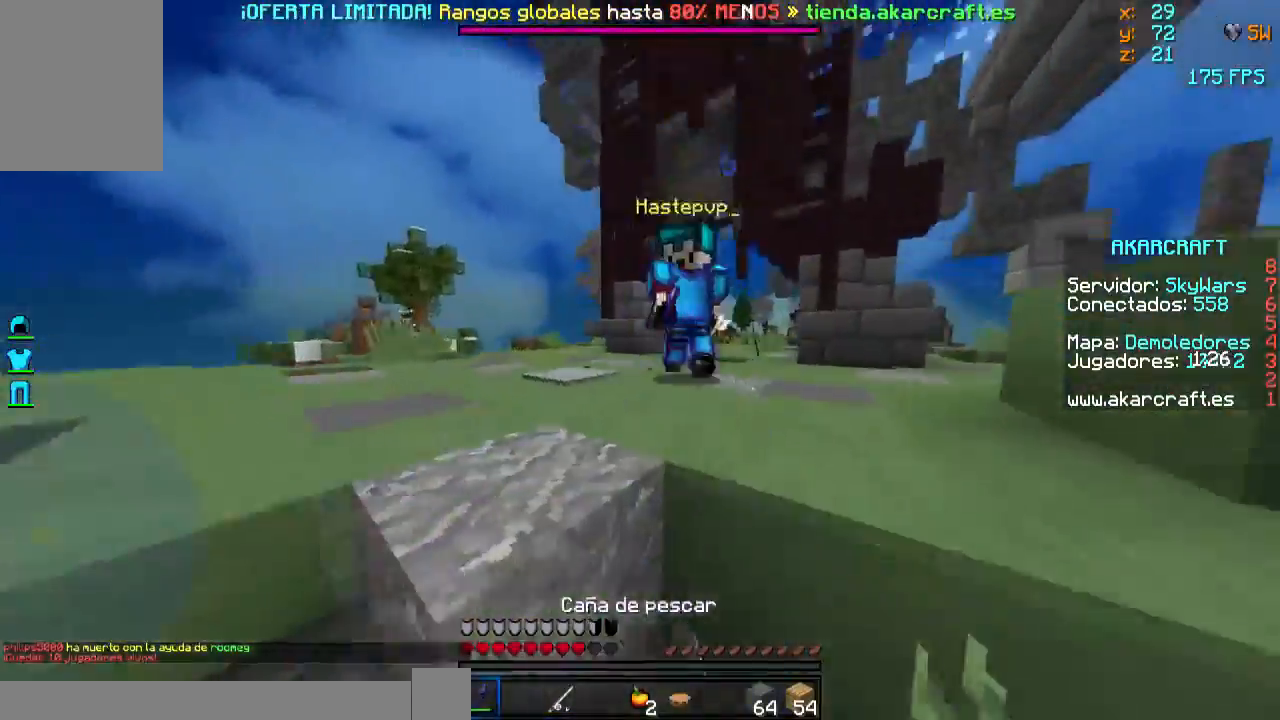
{"keys": ["d", "w"], "mouse": ["left"], "events": [[150, "mouse_left", "down"], [217, "mouse_left", "up"], [300, "mouse_left", "down"], [367, "mouse_left", "up"], [451, "mouse_left", "down"]]}